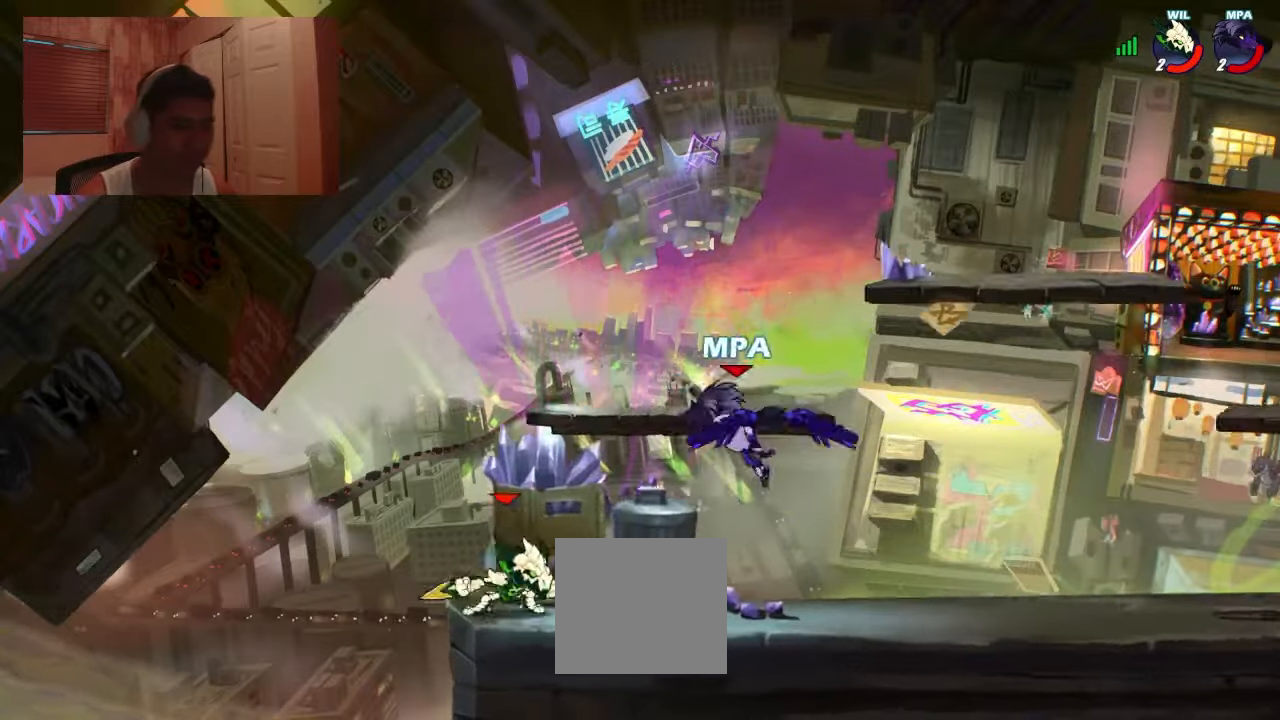
Gameplay with a controller (PlayStation layout); each line is a JSON object with the inputs held at the frame after it. "events" lists button and stick changes between this image and that frame as [ms after this image, input, new state], when the widget could be followed in between. Not read: R1 left_stick right_stick.
{"buttons": [], "events": [[467, "DPAD_RIGHT", "up"]]}
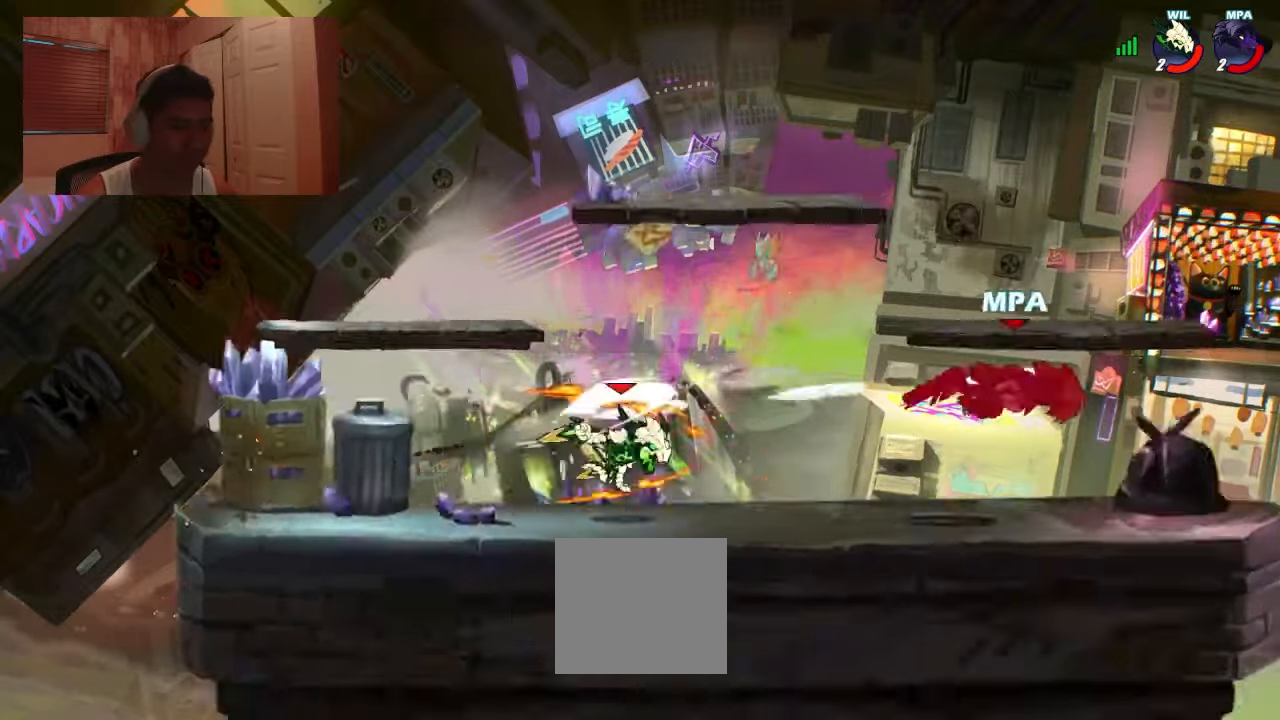
{"buttons": [], "events": []}
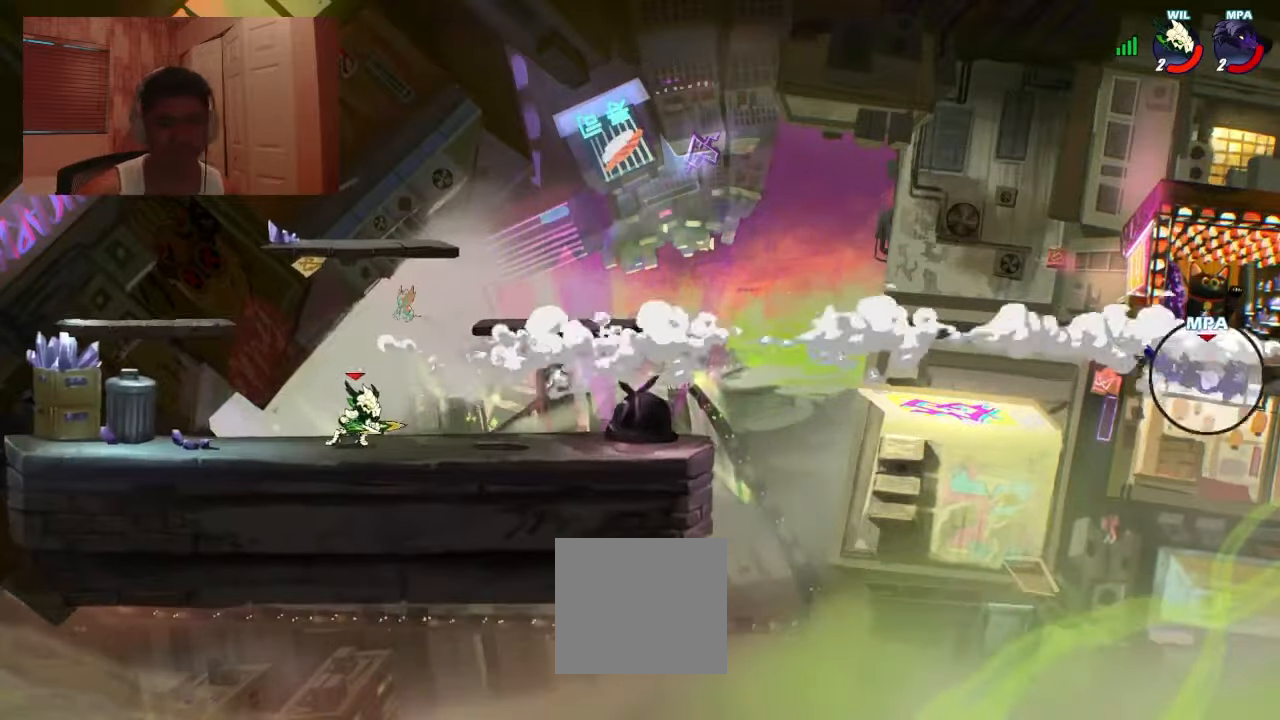
{"buttons": [], "events": []}
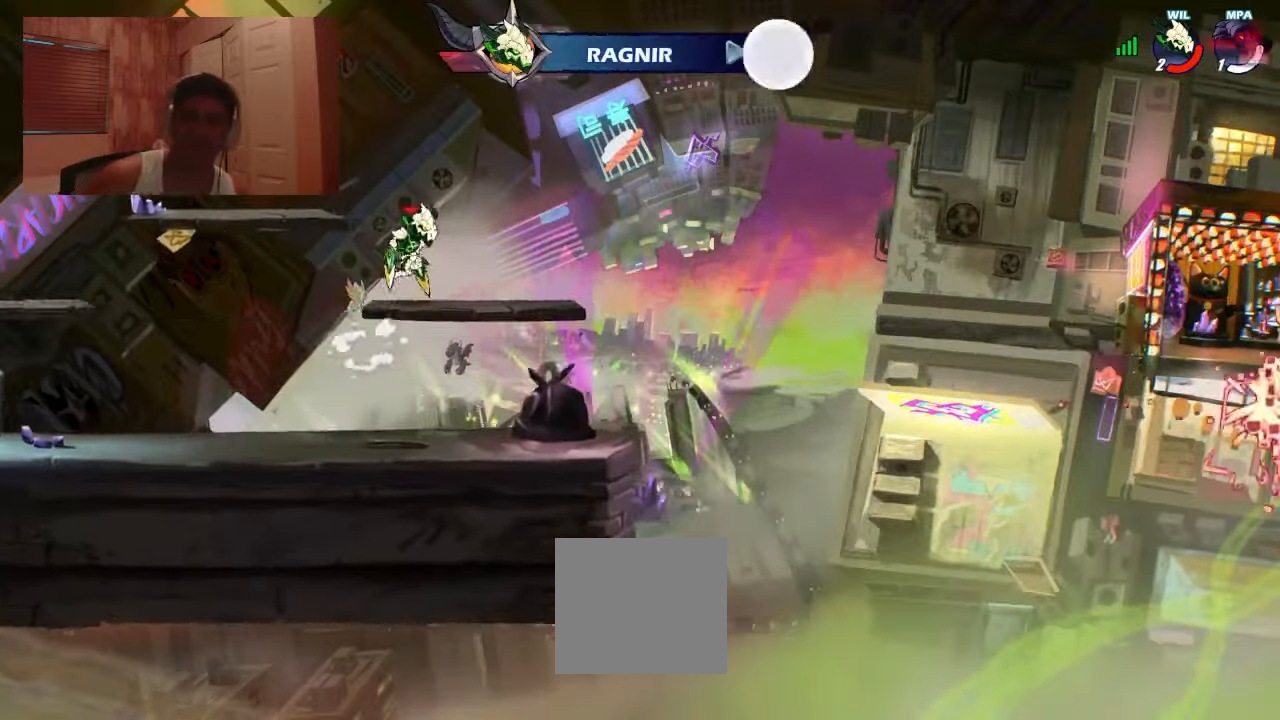
{"buttons": [], "events": []}
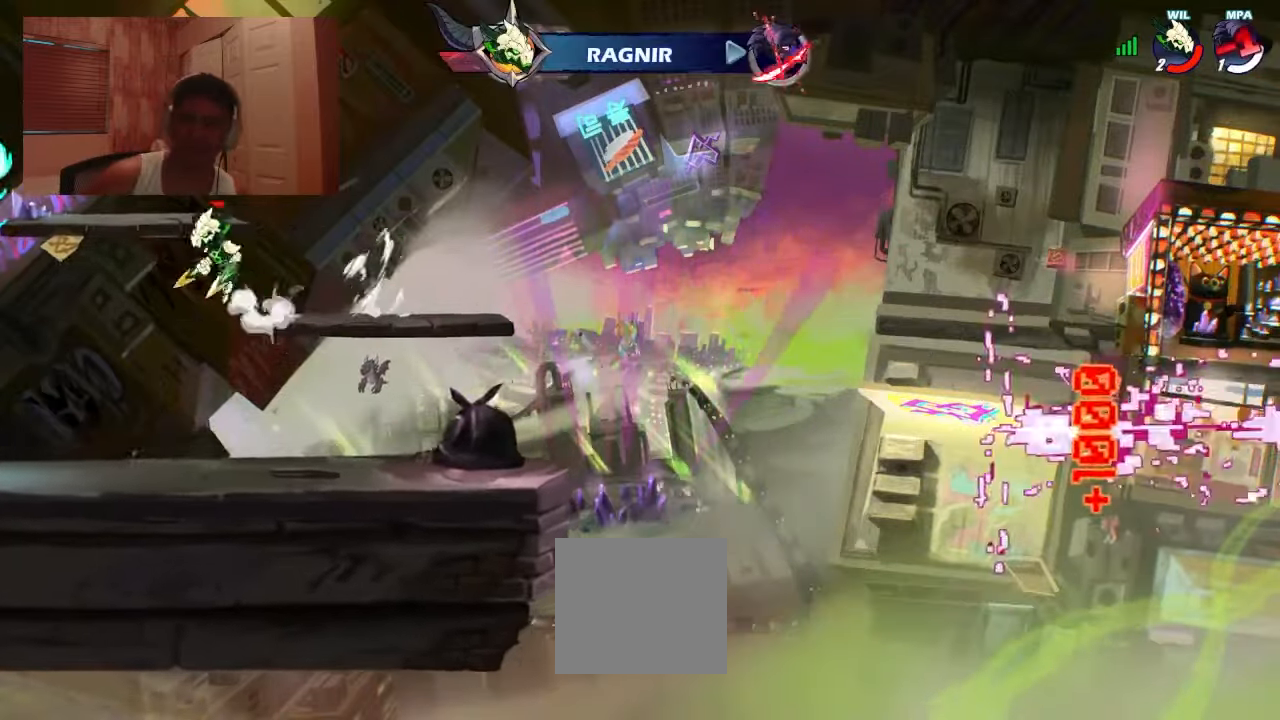
{"buttons": [], "events": []}
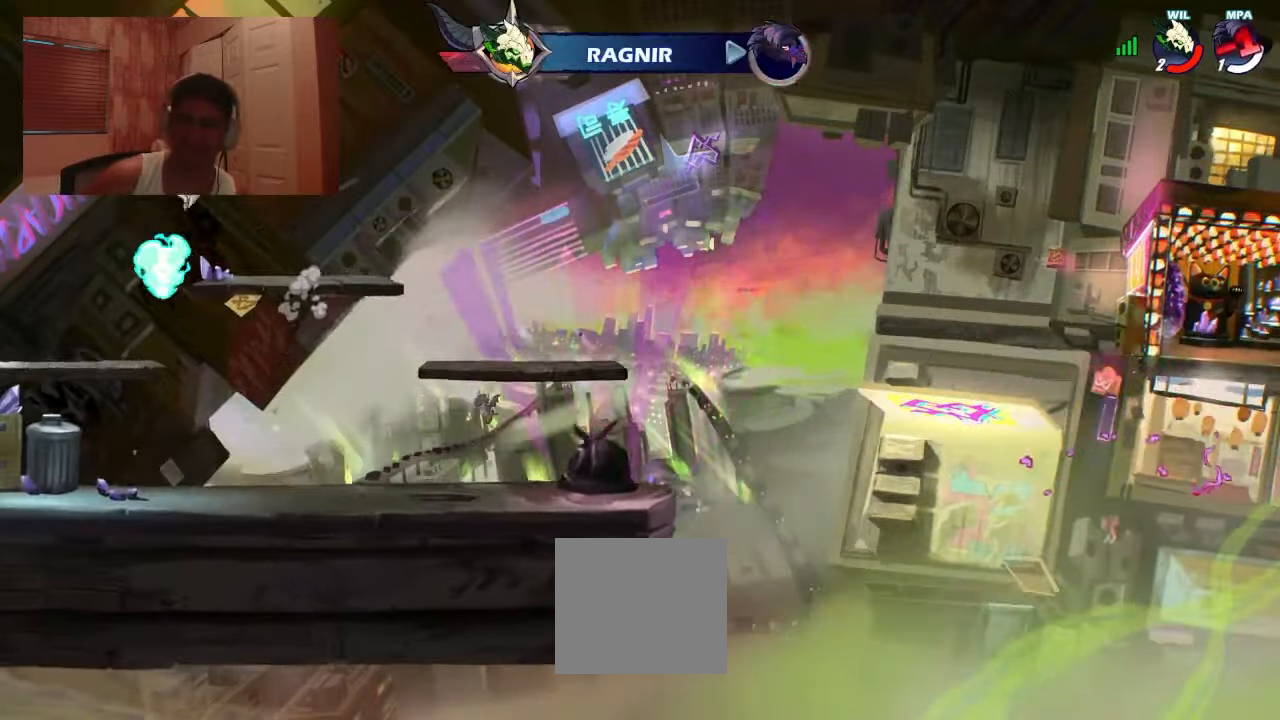
{"buttons": [], "events": []}
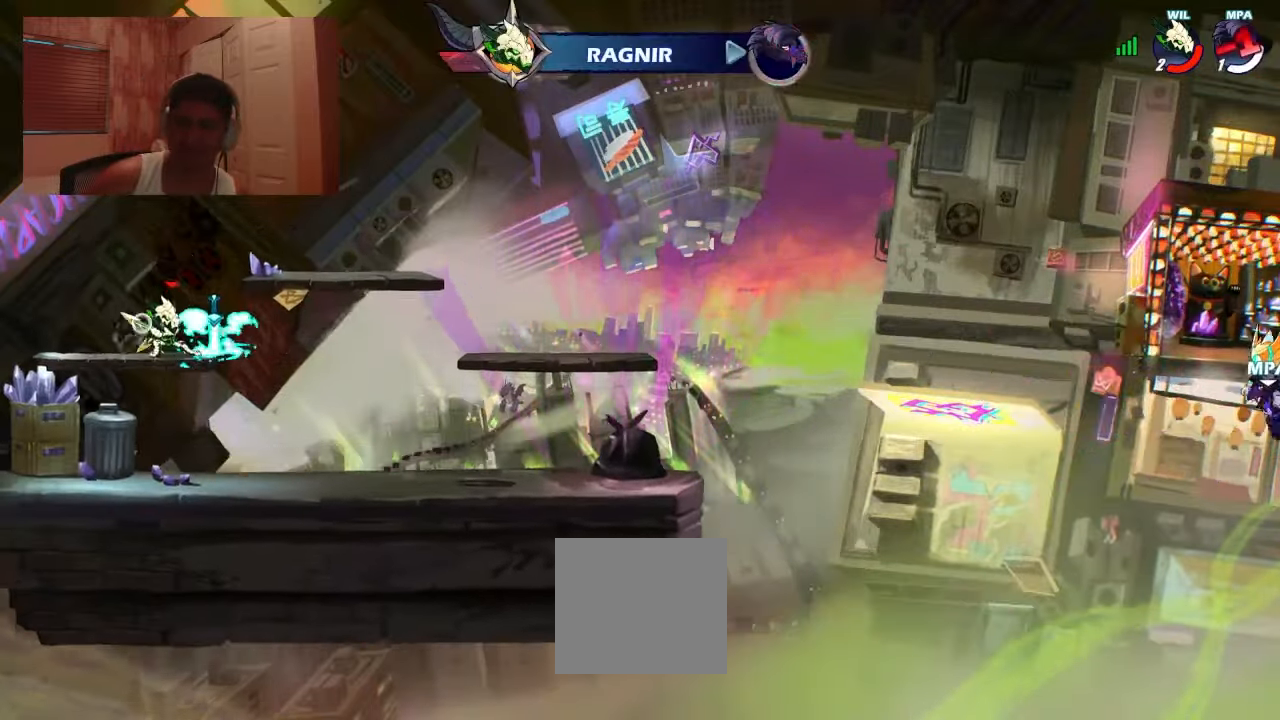
{"buttons": [], "events": []}
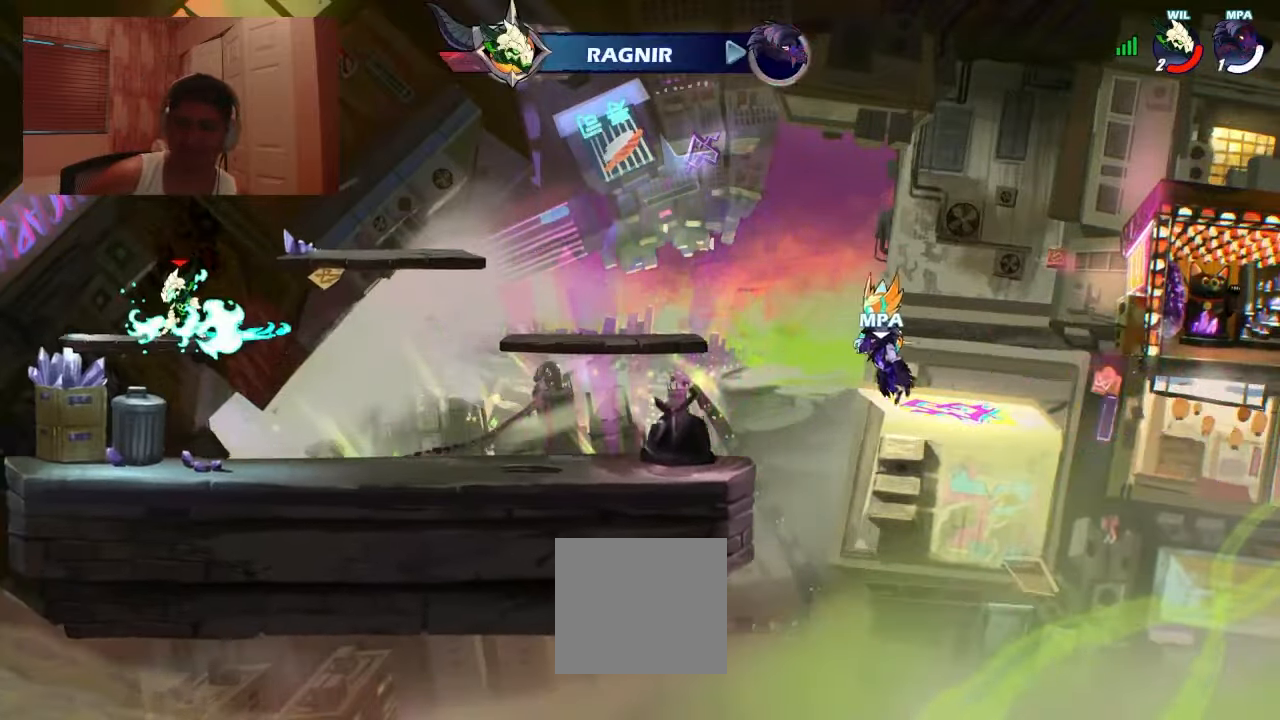
{"buttons": [], "events": []}
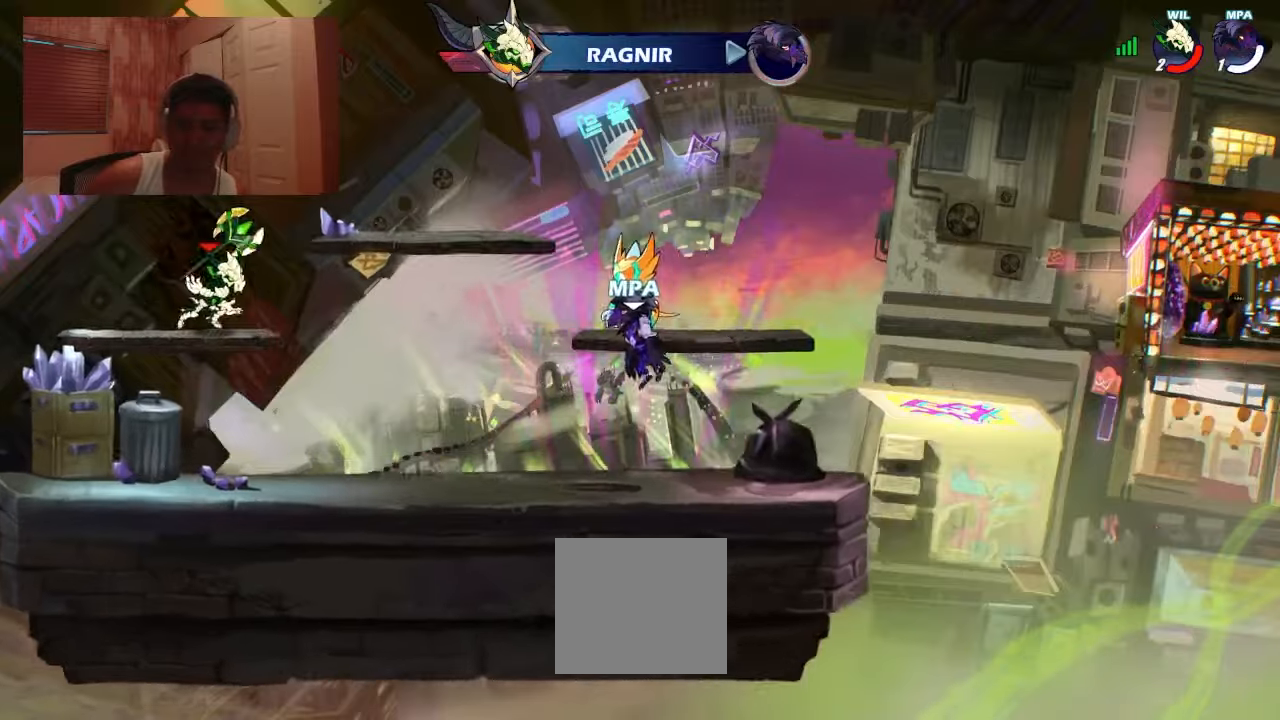
{"buttons": [], "events": []}
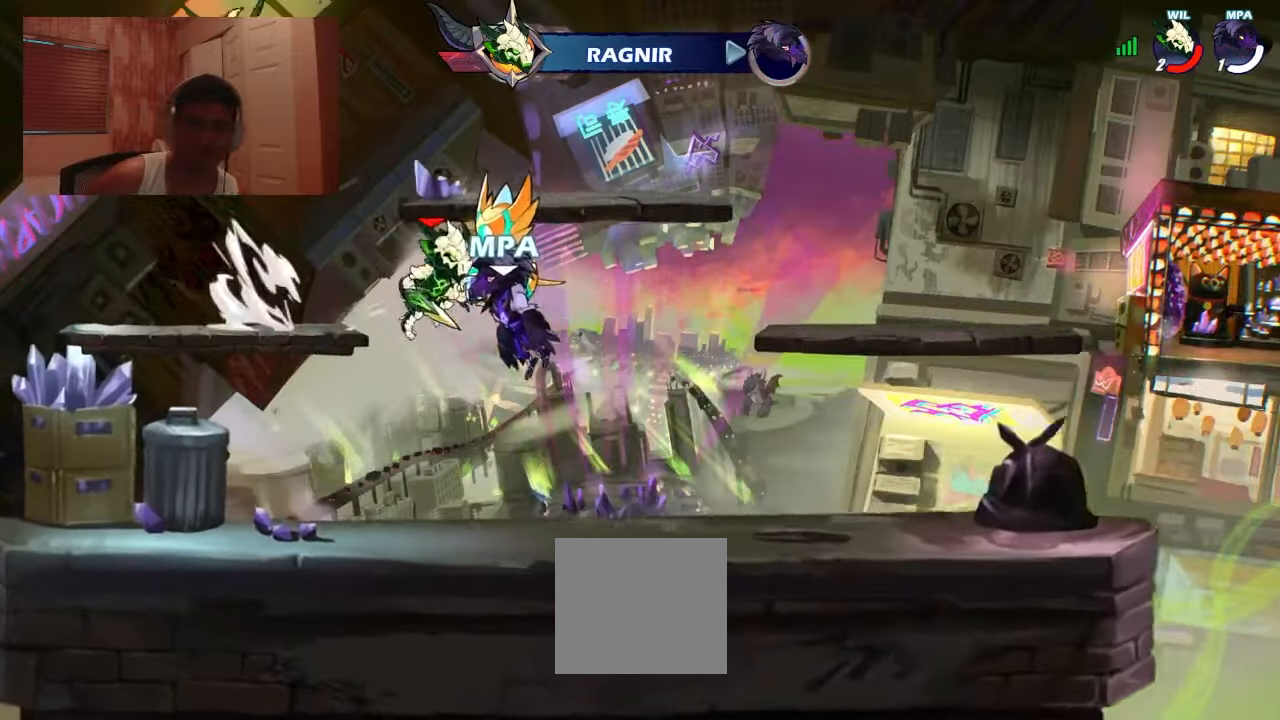
{"buttons": [], "events": []}
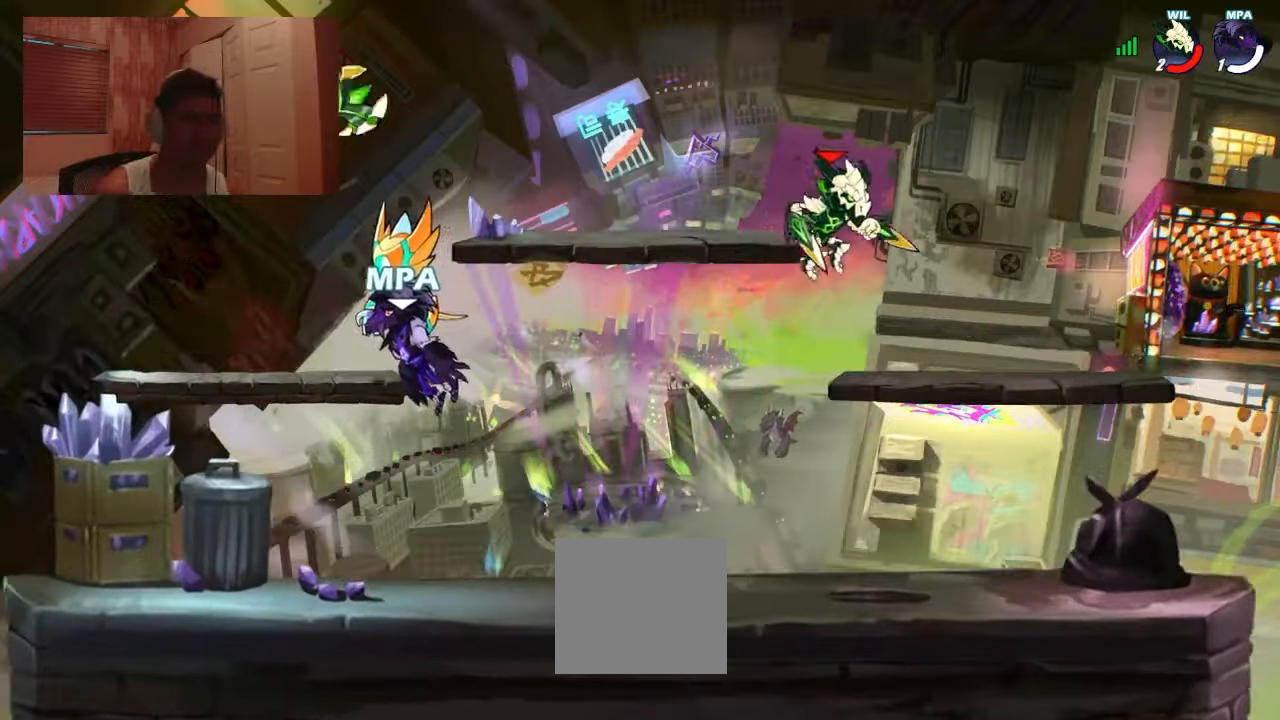
{"buttons": [], "events": [[433, "DPAD_RIGHT", "down"], [500, "DPAD_RIGHT", "up"]]}
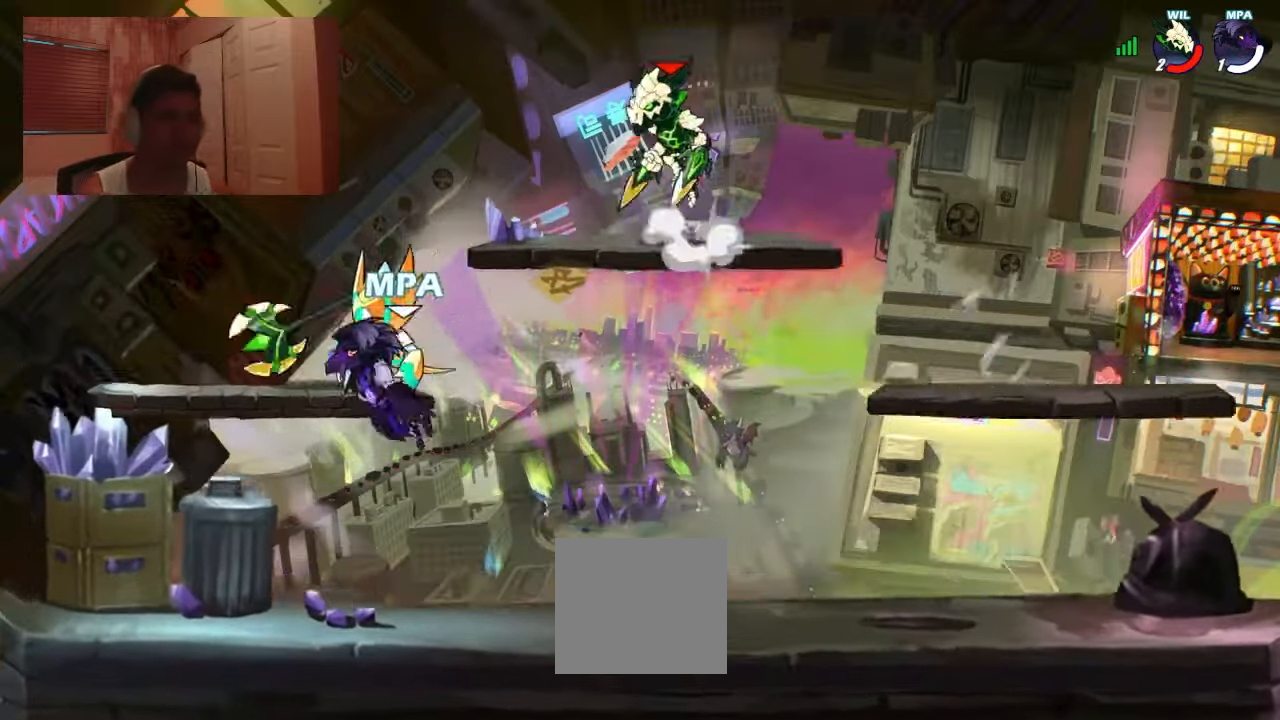
{"buttons": ["DPAD_RIGHT"], "events": [[200, "DPAD_RIGHT", "down"]]}
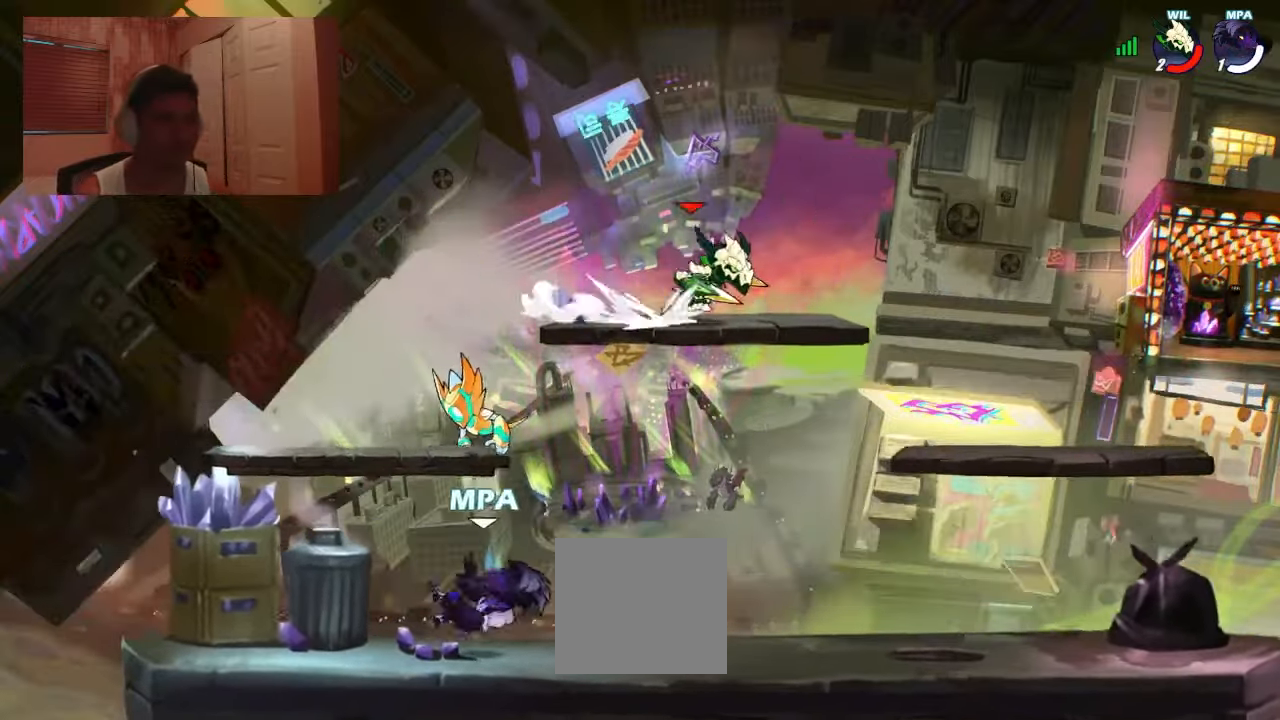
{"buttons": ["DPAD_LEFT"], "events": [[200, "CROSS", "down"], [200, "DPAD_DOWN", "down"], [300, "CROSS", "up"], [366, "DPAD_DOWN", "up"], [466, "DPAD_LEFT", "down"], [466, "DPAD_RIGHT", "up"]]}
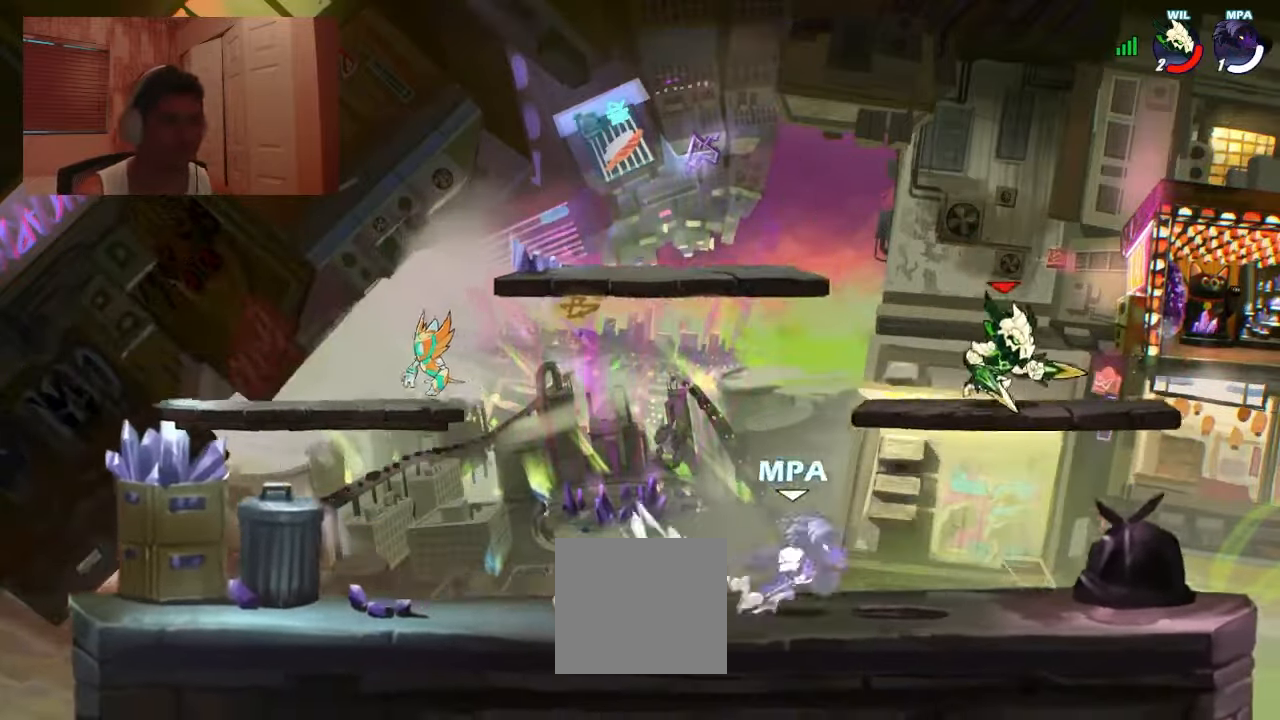
{"buttons": ["DPAD_RIGHT"], "events": [[100, "DPAD_LEFT", "up"], [133, "DPAD_RIGHT", "down"], [233, "CROSS", "down"], [300, "R2", "down"], [333, "CROSS", "up"], [366, "R2", "up"]]}
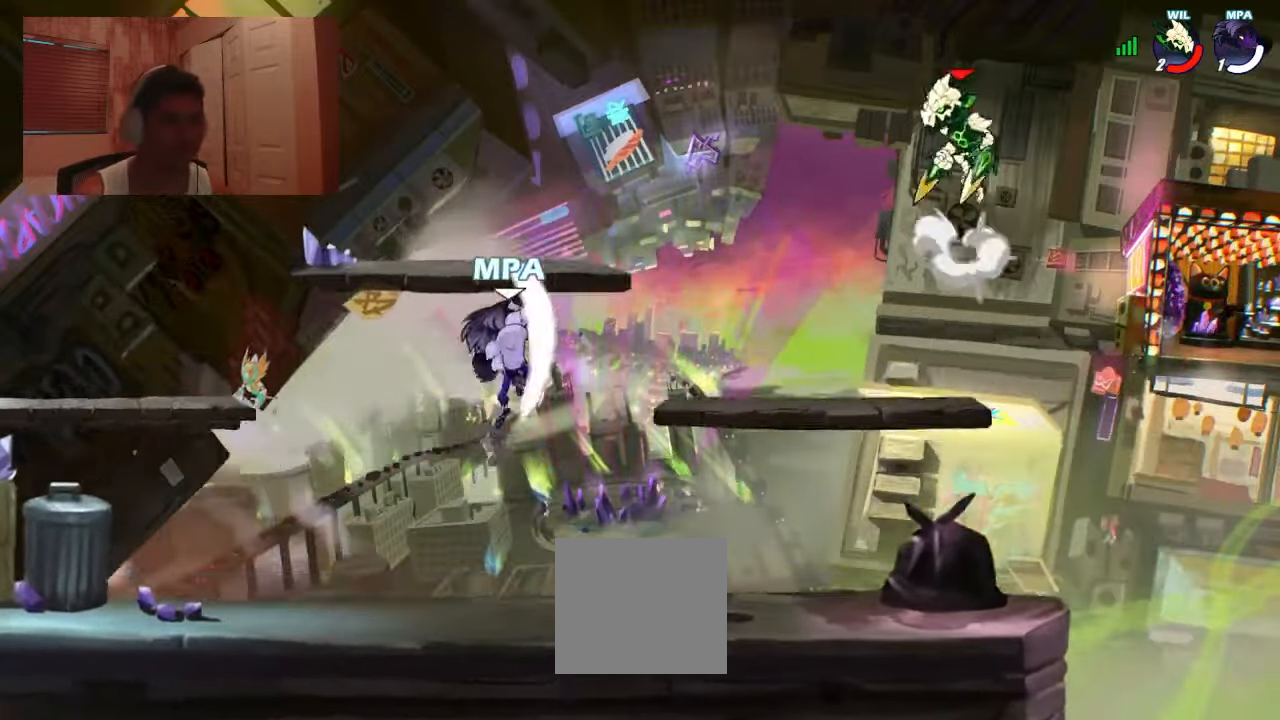
{"buttons": ["DPAD_DOWN", "DPAD_LEFT"], "events": [[66, "DPAD_RIGHT", "up"], [100, "DPAD_LEFT", "down"], [400, "DPAD_DOWN", "down"]]}
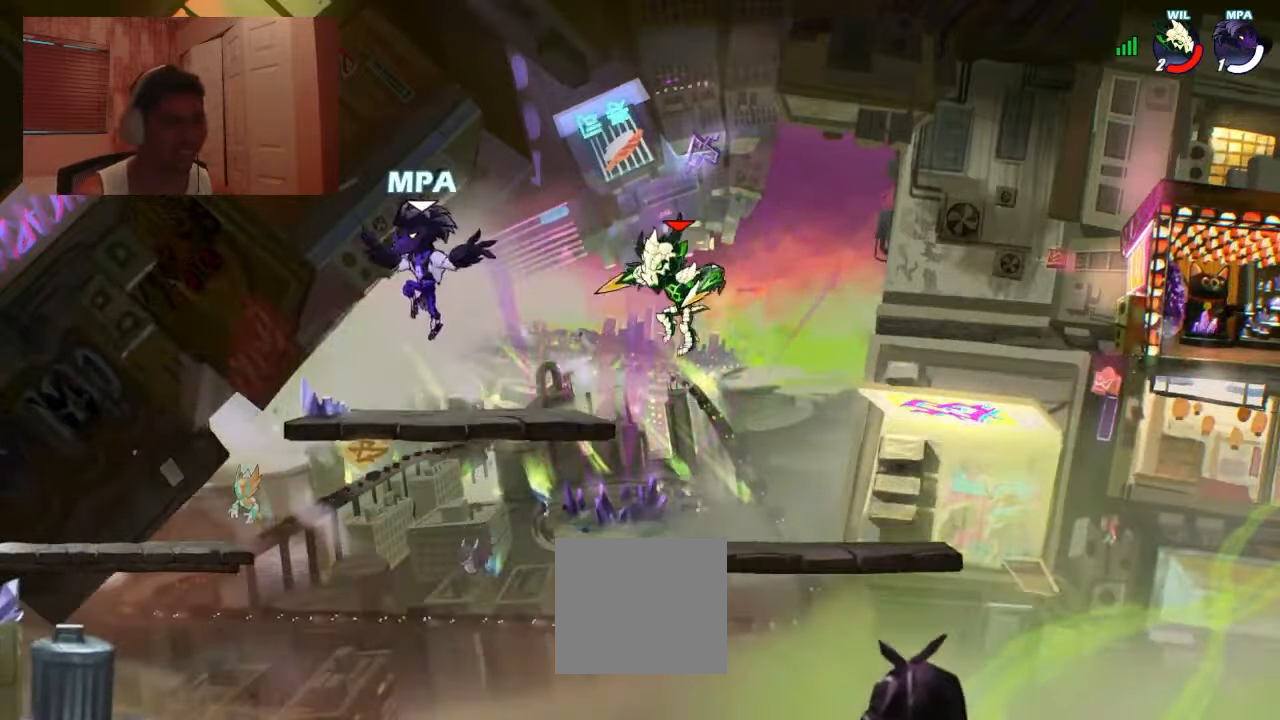
{"buttons": ["DPAD_DOWN", "DPAD_LEFT"], "events": [[66, "DPAD_LEFT", "up"], [100, "DPAD_DOWN", "up"], [100, "DPAD_RIGHT", "down"], [233, "CROSS", "down"], [266, "DPAD_DOWN", "down"], [333, "CROSS", "up"], [366, "DPAD_RIGHT", "up"], [466, "DPAD_LEFT", "down"]]}
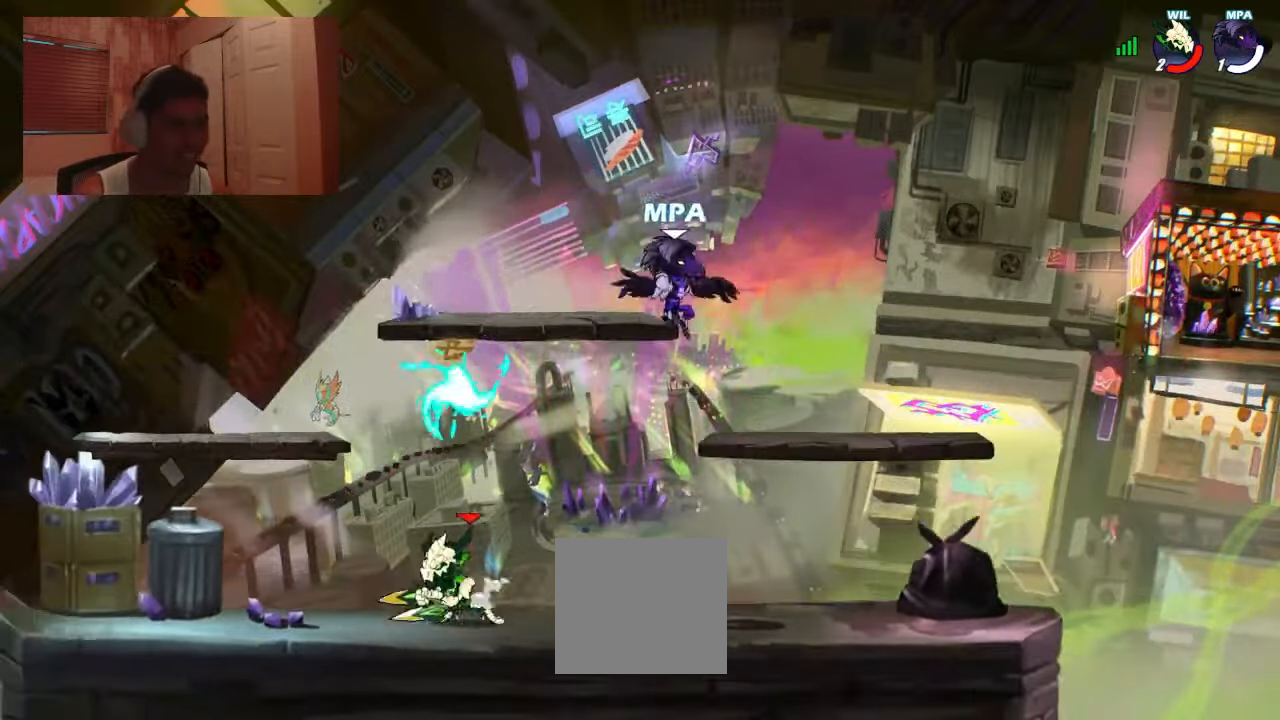
{"buttons": ["DPAD_DOWN", "DPAD_RIGHT"], "events": [[66, "DPAD_DOWN", "up"], [300, "DPAD_DOWN", "down"], [333, "CIRCLE", "down"], [333, "DPAD_LEFT", "up"], [400, "DPAD_RIGHT", "down"], [433, "CIRCLE", "up"]]}
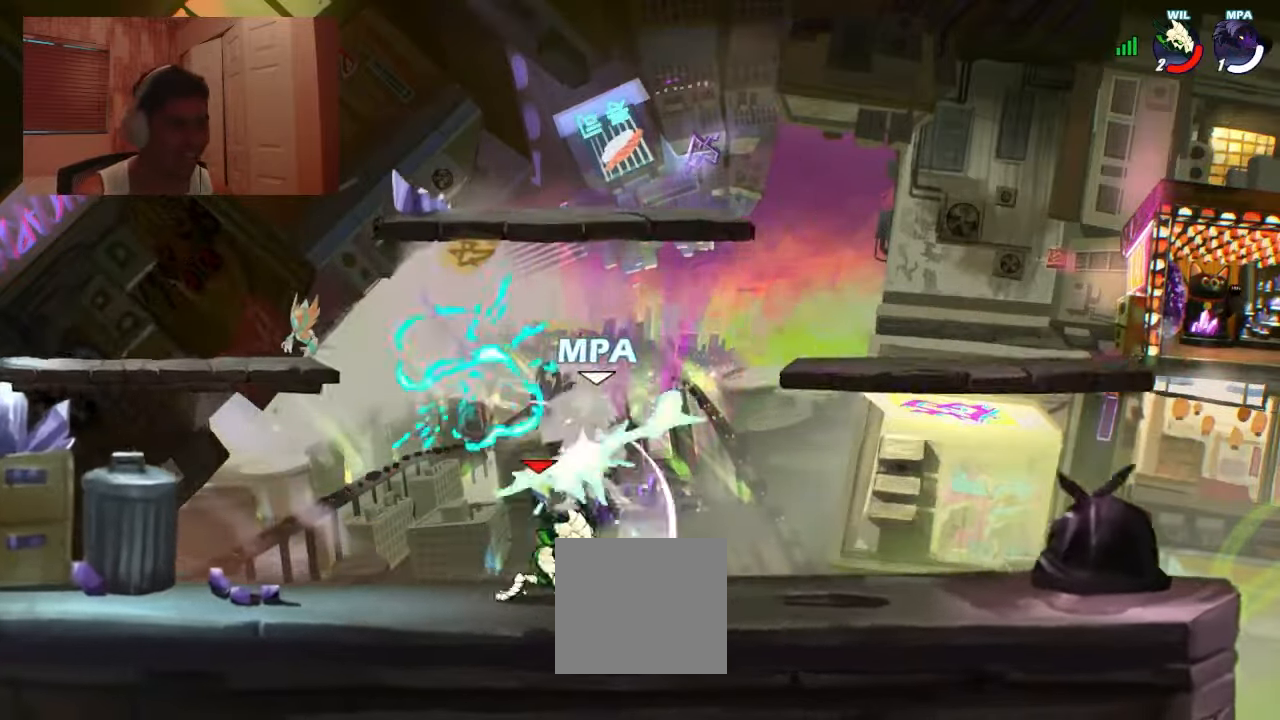
{"buttons": ["DPAD_UP", "DPAD_LEFT"], "events": [[100, "DPAD_DOWN", "up"], [233, "DPAD_RIGHT", "up"], [400, "DPAD_LEFT", "down"], [433, "DPAD_UP", "down"]]}
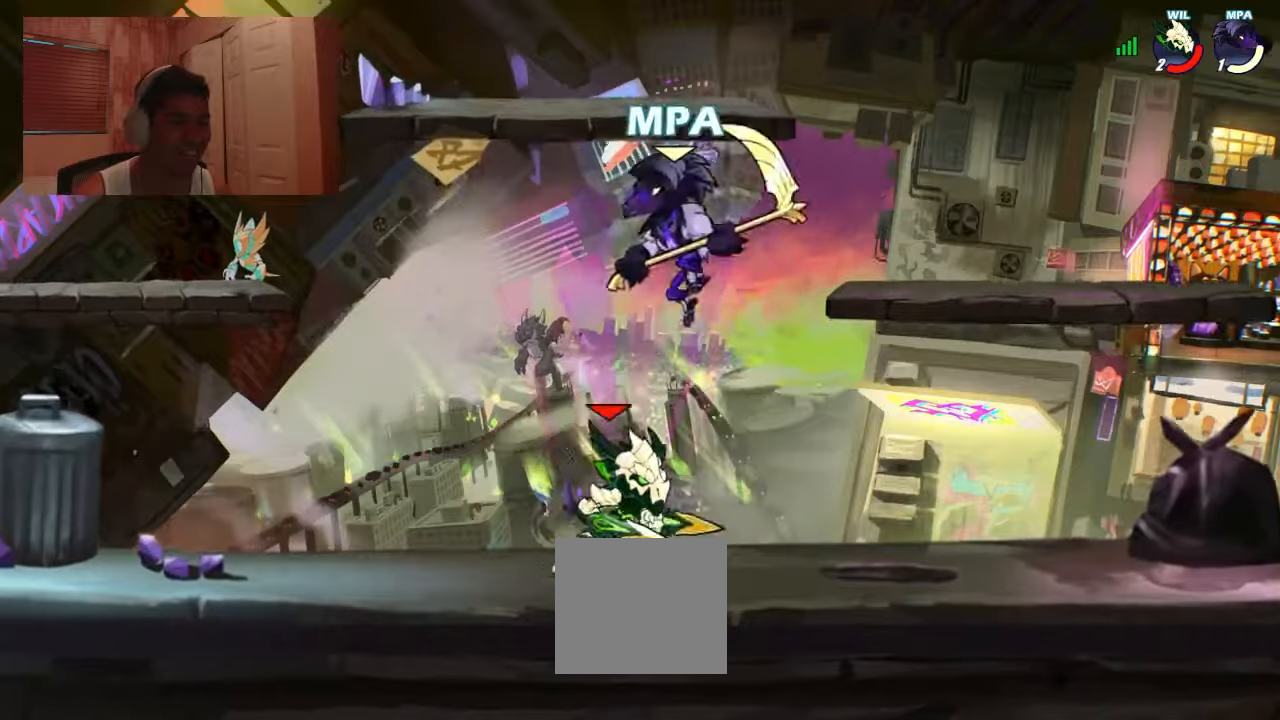
{"buttons": ["DPAD_LEFT"], "events": [[133, "DPAD_UP", "up"], [200, "DPAD_DOWN", "down"], [233, "DPAD_LEFT", "up"], [267, "DPAD_RIGHT", "down"], [267, "SQUARE", "down"], [367, "DPAD_RIGHT", "up"], [400, "DPAD_LEFT", "down"], [400, "SQUARE", "up"], [467, "DPAD_DOWN", "up"]]}
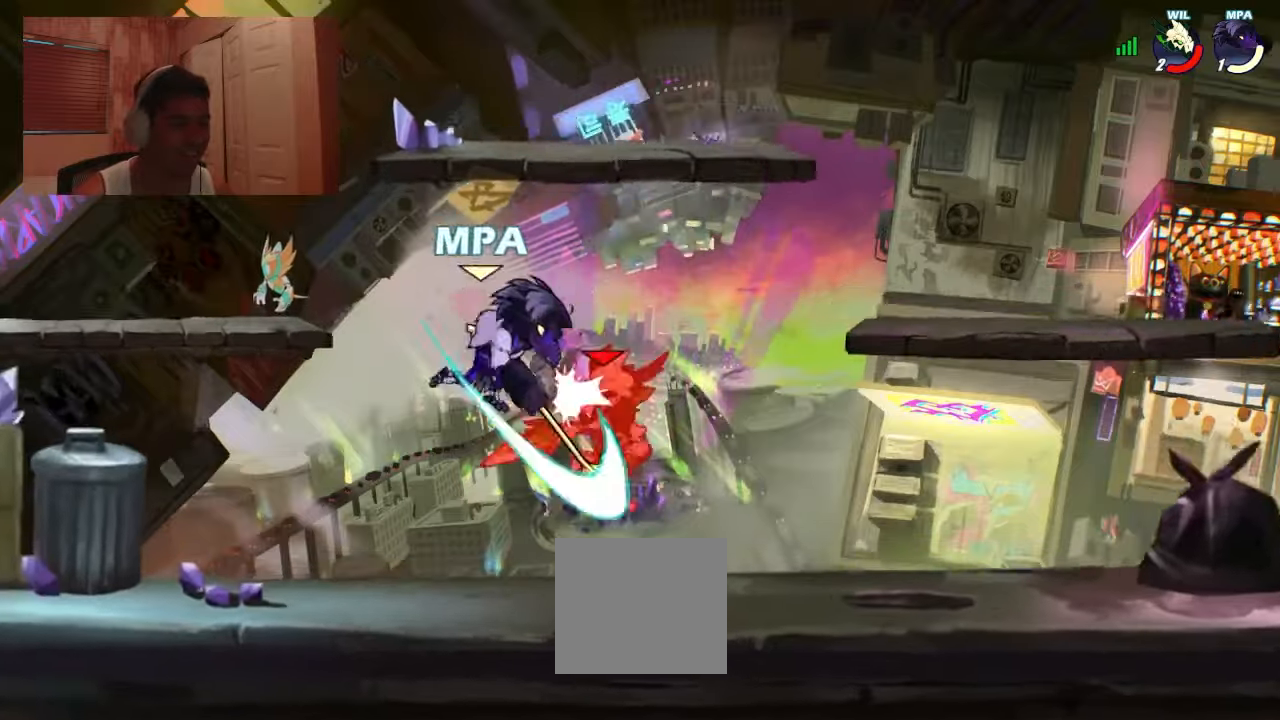
{"buttons": ["DPAD_RIGHT"], "events": [[300, "DPAD_DOWN", "down"], [333, "DPAD_LEFT", "up"], [400, "DPAD_RIGHT", "down"], [433, "DPAD_DOWN", "up"]]}
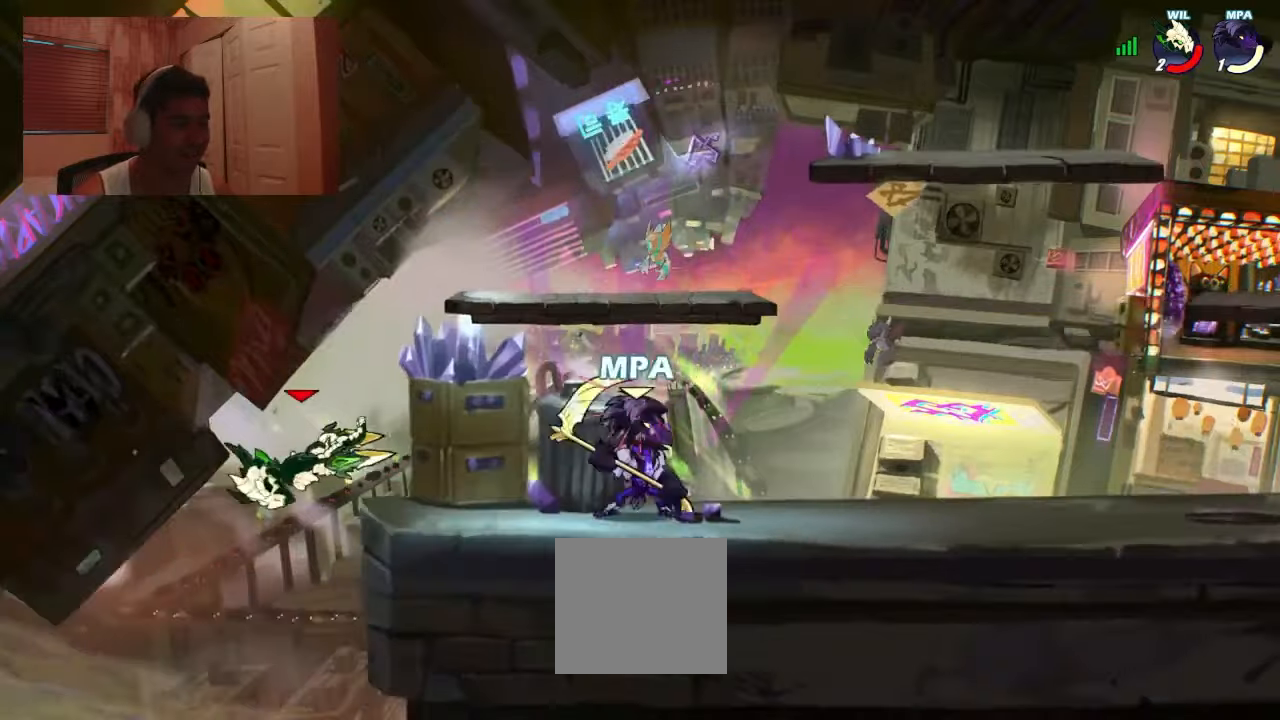
{"buttons": ["SQUARE", "DPAD_LEFT"], "events": [[67, "CROSS", "down"], [67, "DPAD_DOWN", "down"], [133, "CROSS", "up"], [133, "DPAD_RIGHT", "up"], [167, "DPAD_LEFT", "down"], [200, "DPAD_DOWN", "up"], [433, "CROSS", "down"], [500, "CROSS", "up"], [500, "SQUARE", "down"]]}
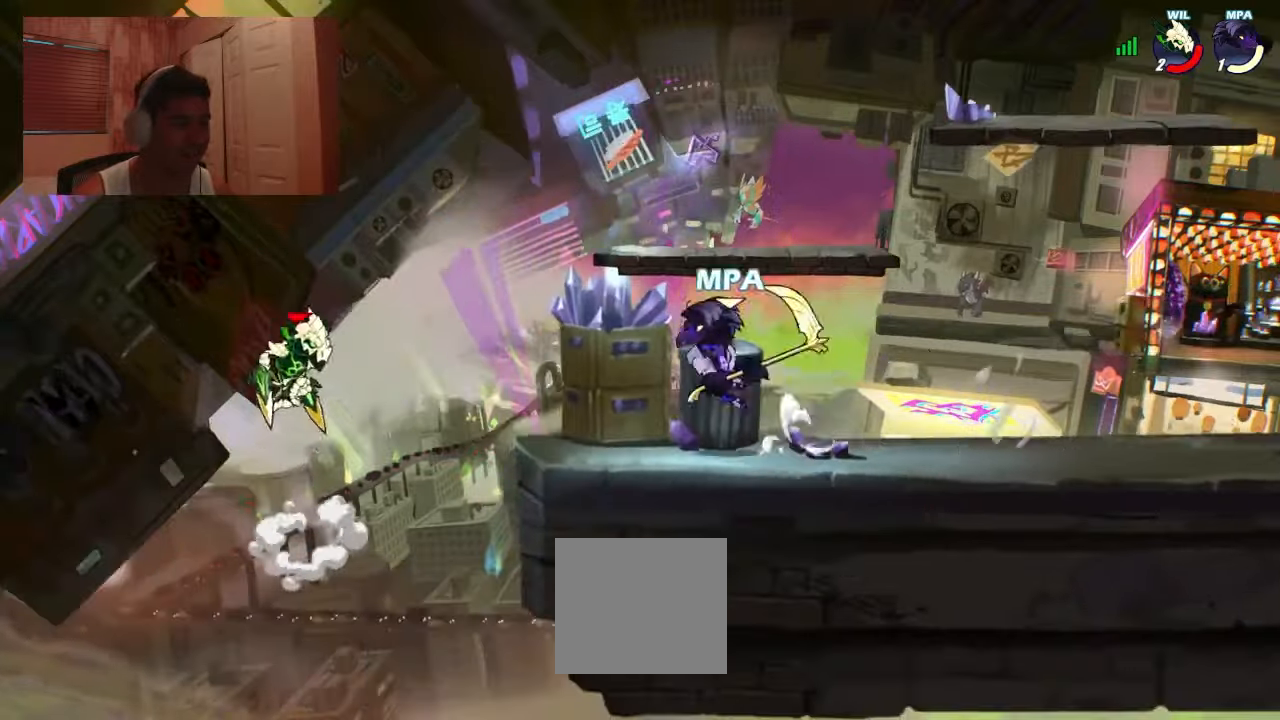
{"buttons": ["DPAD_RIGHT"], "events": [[100, "SQUARE", "up"], [300, "DPAD_LEFT", "up"], [333, "DPAD_RIGHT", "down"]]}
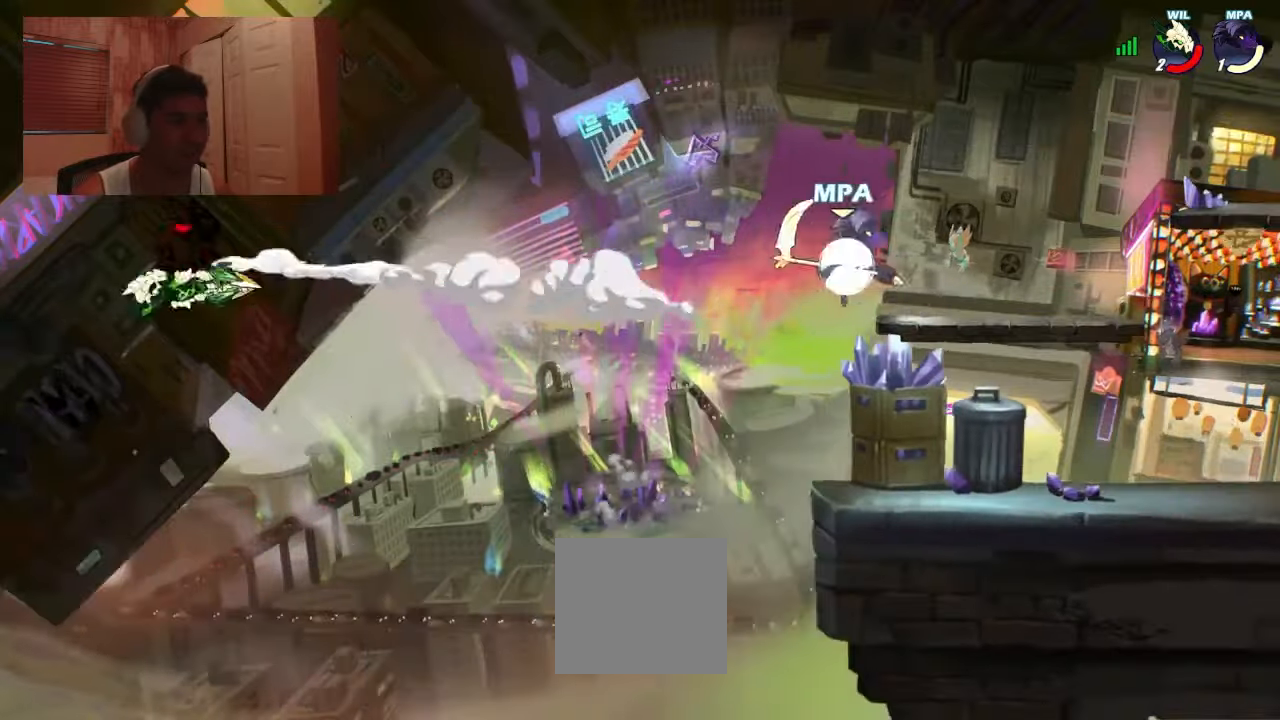
{"buttons": ["CIRCLE", "DPAD_LEFT"], "events": [[100, "DPAD_DOWN", "down"], [300, "DPAD_RIGHT", "up"], [333, "CROSS", "down"], [333, "DPAD_DOWN", "up"], [333, "DPAD_LEFT", "down"], [400, "CROSS", "up"], [500, "CIRCLE", "down"]]}
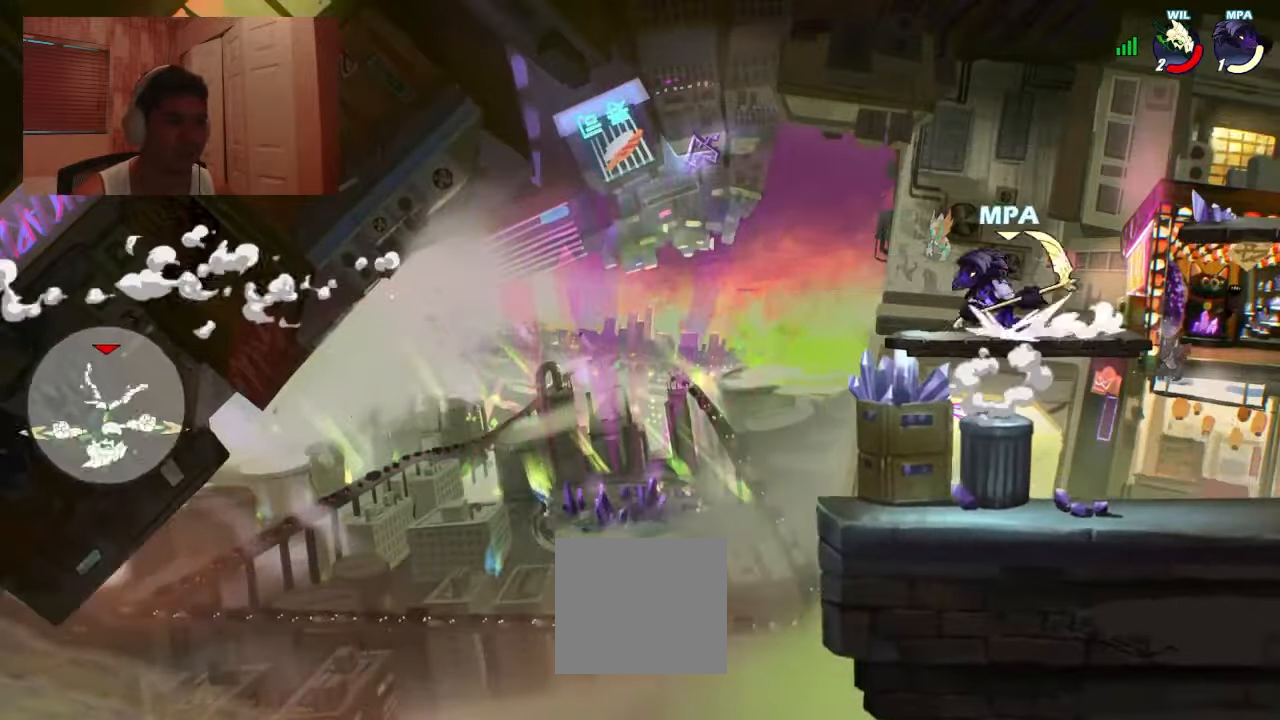
{"buttons": ["DPAD_DOWN"], "events": [[67, "CIRCLE", "up"], [200, "DPAD_LEFT", "up"], [500, "DPAD_DOWN", "down"]]}
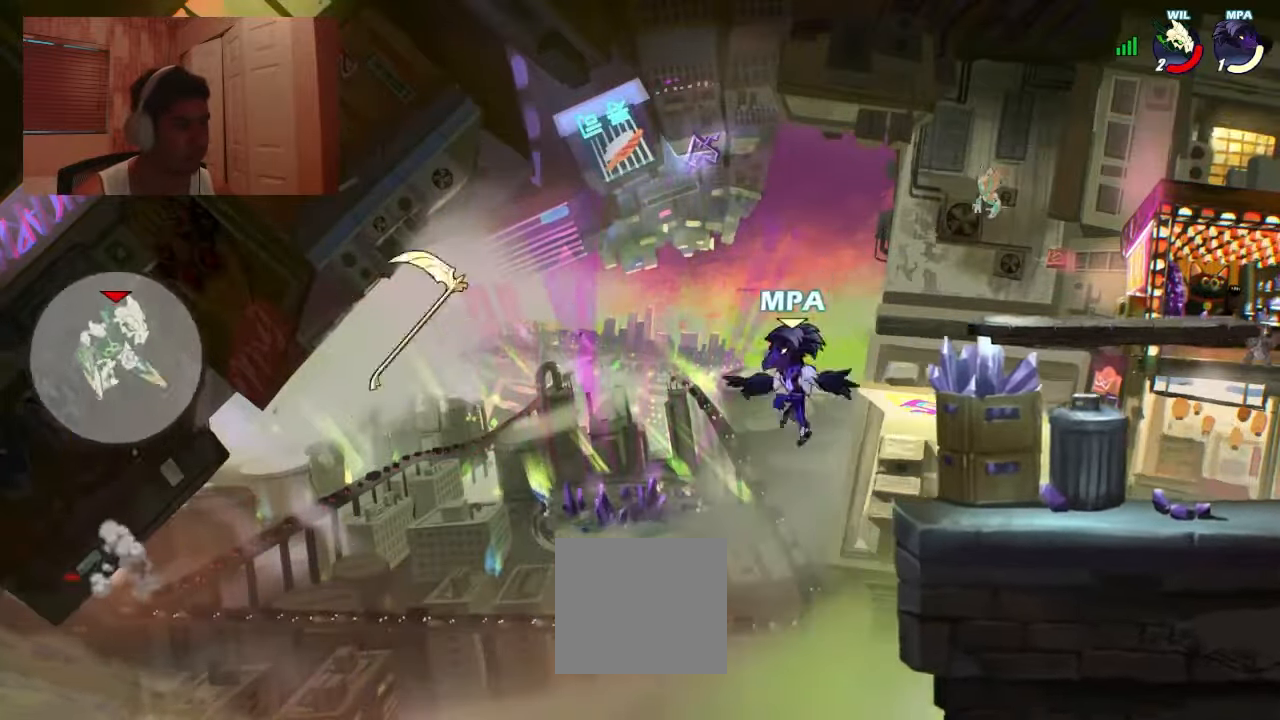
{"buttons": ["DPAD_RIGHT"], "events": [[33, "DPAD_RIGHT", "down"], [100, "CROSS", "down"], [133, "DPAD_DOWN", "up"], [167, "CROSS", "up"], [267, "DPAD_DOWN", "down"], [467, "DPAD_DOWN", "up"]]}
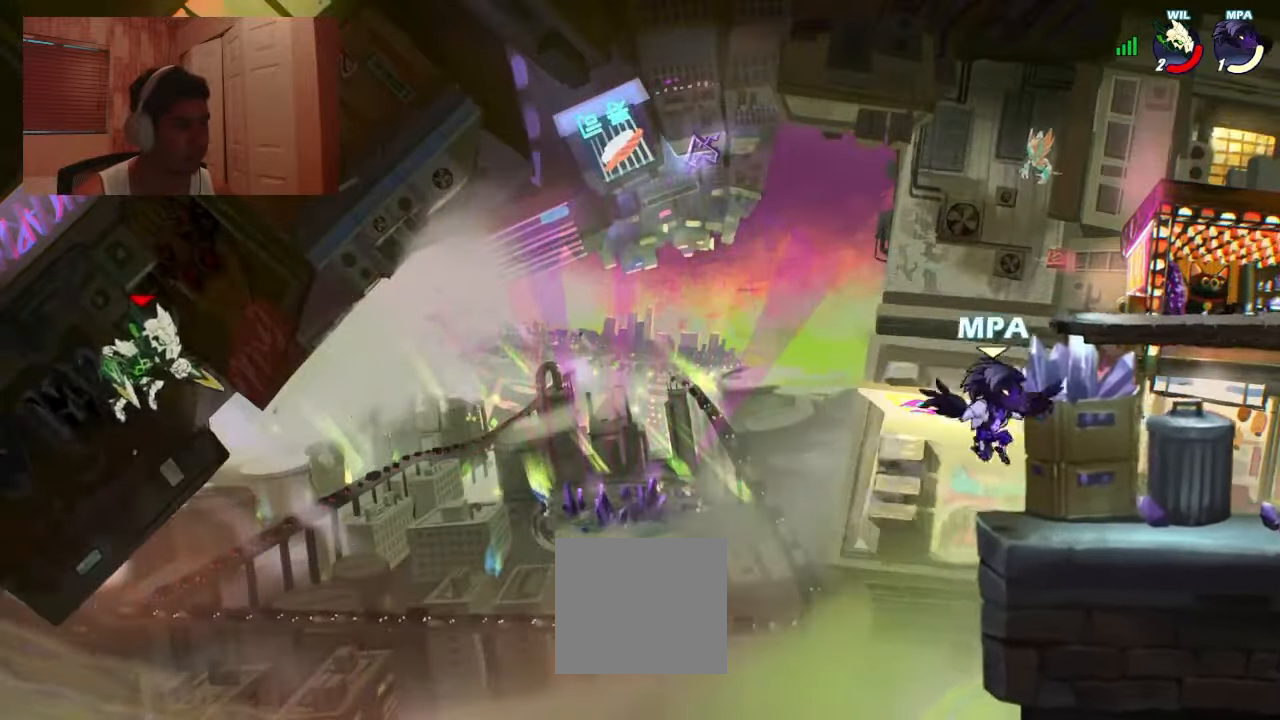
{"buttons": ["DPAD_DOWN", "DPAD_LEFT"], "events": [[167, "DPAD_RIGHT", "up"], [200, "DPAD_LEFT", "down"], [333, "CROSS", "down"], [400, "CROSS", "up"], [433, "DPAD_DOWN", "down"], [467, "DPAD_LEFT", "up"], [500, "DPAD_LEFT", "down"]]}
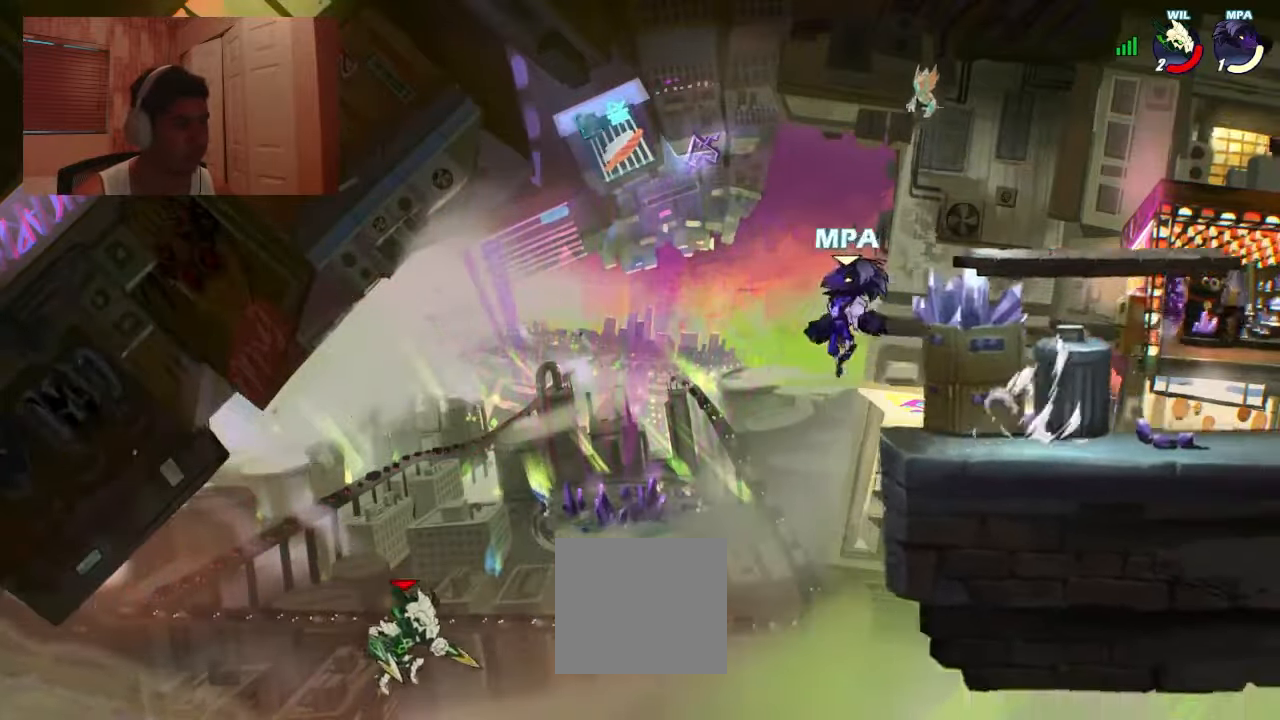
{"buttons": ["DPAD_RIGHT"], "events": [[100, "CROSS", "down"], [100, "DPAD_DOWN", "up"], [100, "DPAD_LEFT", "up"], [133, "DPAD_RIGHT", "down"], [133, "SQUARE", "down"], [167, "SQUARE", "up"], [200, "CROSS", "up"]]}